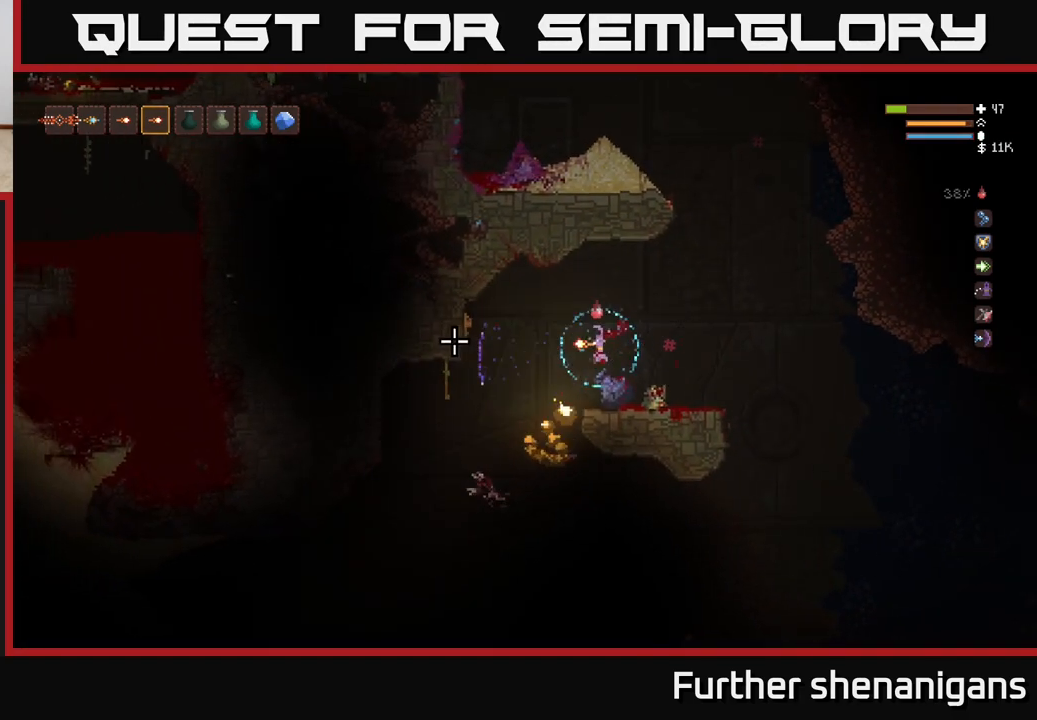
Gameplay with a controller (Xbox layout); each line is a JSON object with the inputs held at the frame after it. "events" lists button and stick changes between this image and that frame as [ms after this image, input, new state], when the widget could be followed in between.
{"buttons": [], "left_stick": "down-left", "right_stick": "down-right", "events": [[33, "left_stick", "center"], [50, "right_stick", "up"], [100, "right_stick", "right"], [117, "left_stick", "left"], [167, "right_stick", "down-right"], [483, "left_stick", "down-left"]]}
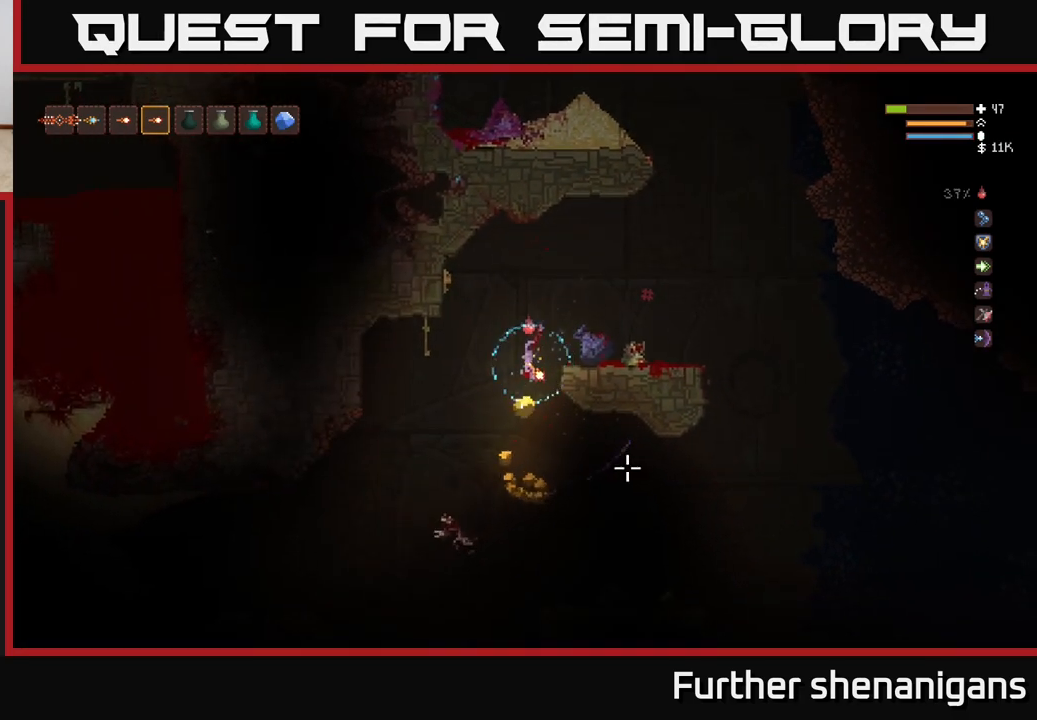
{"buttons": [], "left_stick": "right", "right_stick": "right", "events": [[150, "left_stick", "right"], [267, "left_stick", "center"], [283, "right_stick", "right"], [317, "left_stick", "left"], [483, "left_stick", "right"]]}
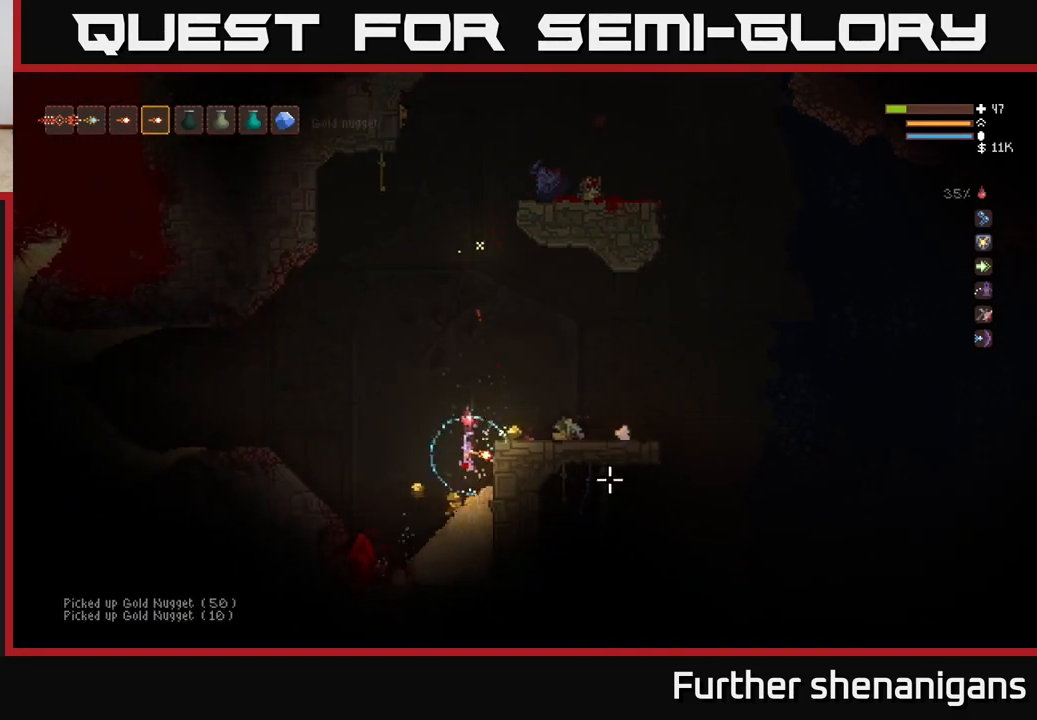
{"buttons": ["L2"], "left_stick": "center", "right_stick": "right", "events": [[17, "L2", "down"], [150, "left_stick", "center"], [233, "L2", "up"], [283, "L2", "down"]]}
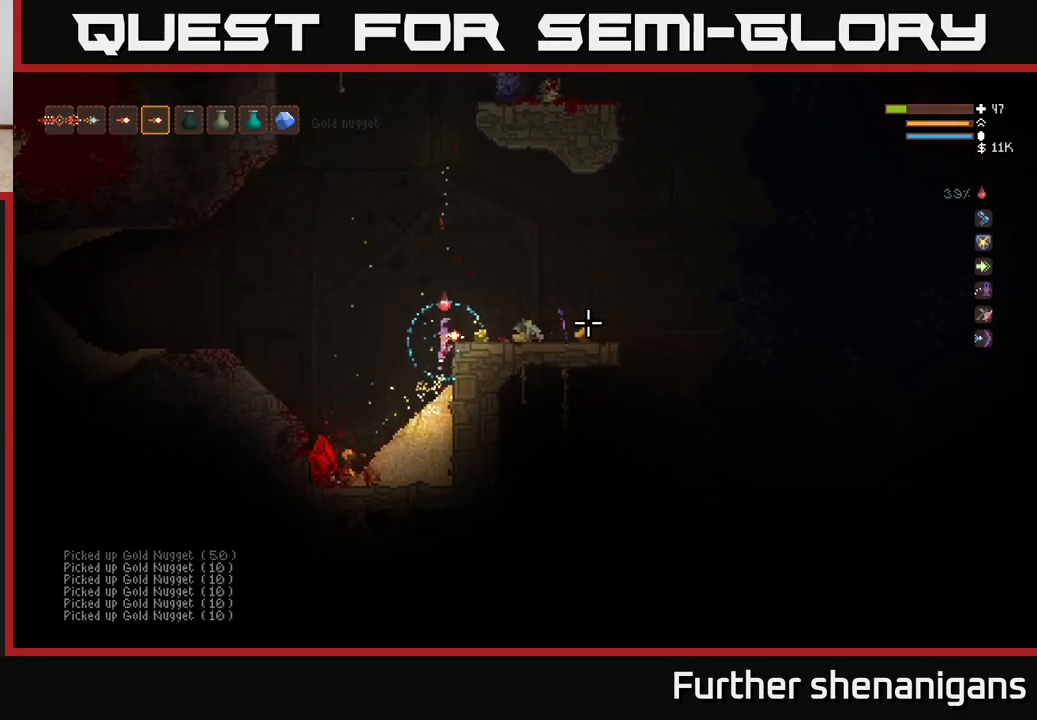
{"buttons": [], "left_stick": "right", "right_stick": "right", "events": [[33, "left_stick", "right"], [250, "L2", "up"], [367, "left_stick", "center"], [483, "left_stick", "right"]]}
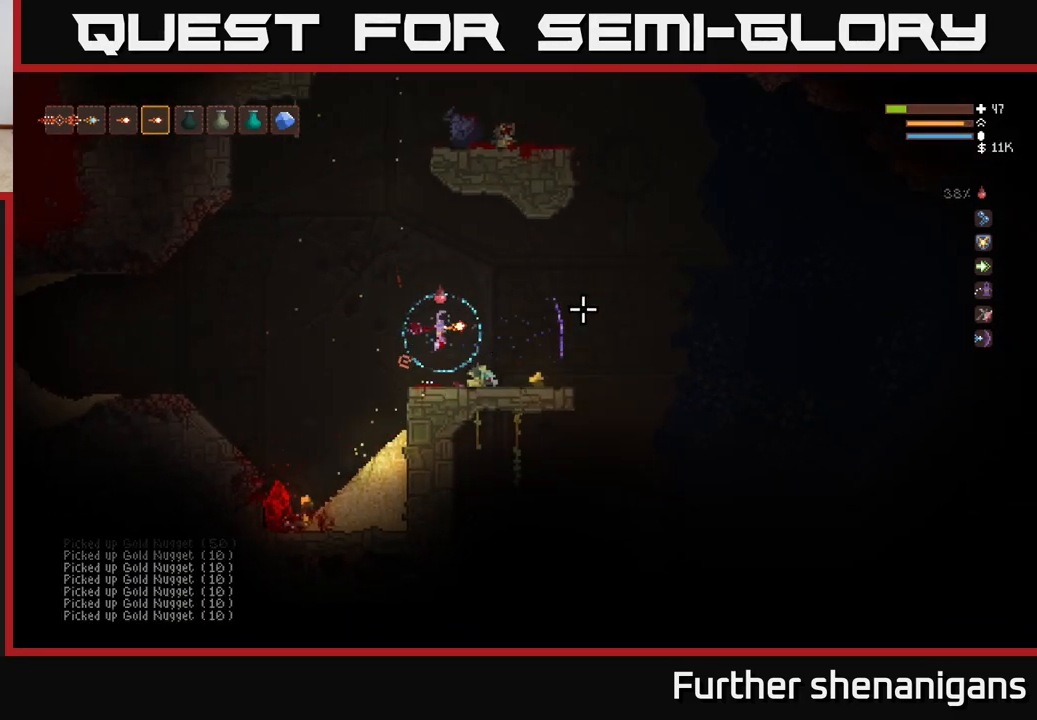
{"buttons": [], "left_stick": "right", "right_stick": "right", "events": [[150, "left_stick", "left"], [200, "left_stick", "center"], [250, "left_stick", "right"]]}
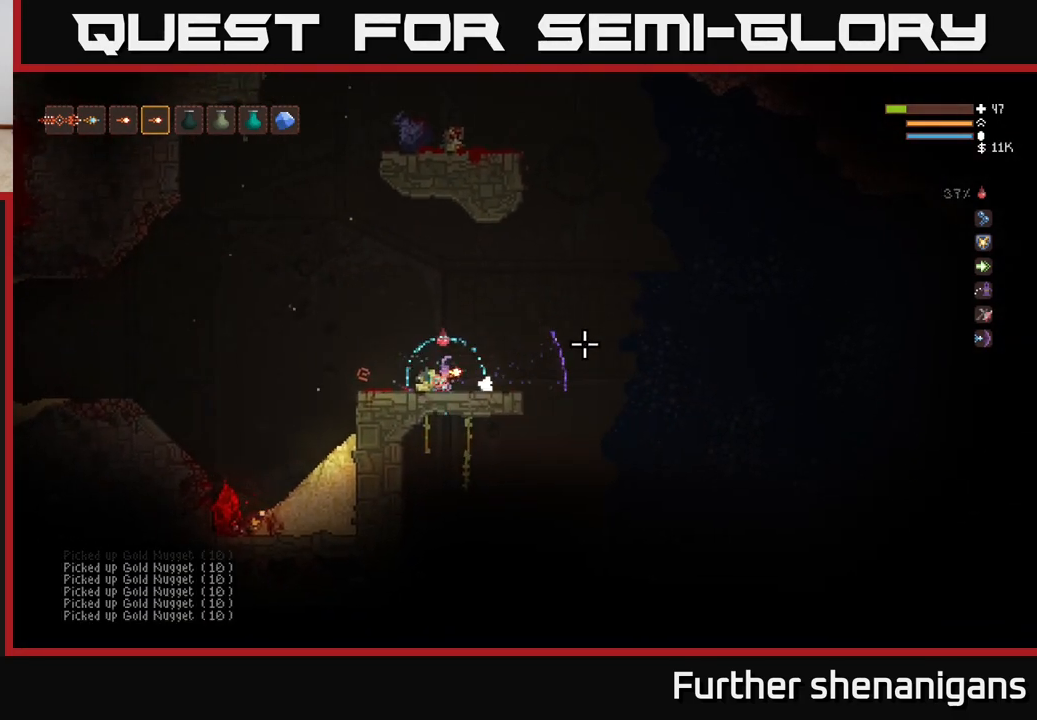
{"buttons": [], "left_stick": "left", "right_stick": "down-left", "events": [[100, "right_stick", "down-left"], [133, "left_stick", "left"], [217, "L2", "down"], [367, "L2", "up"]]}
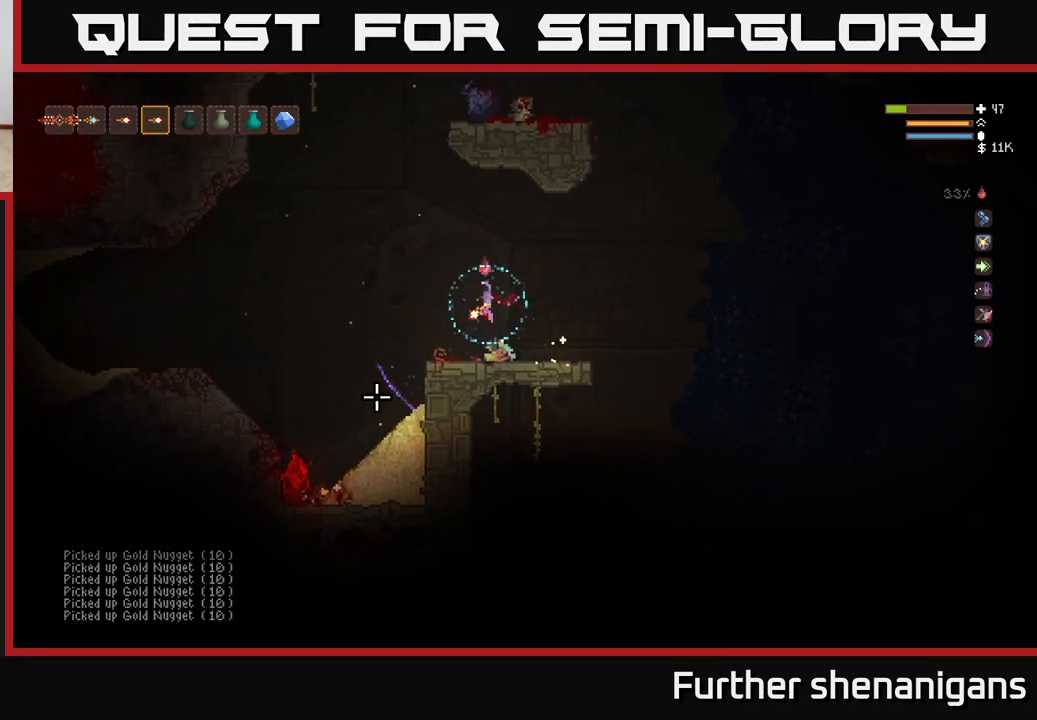
{"buttons": [], "left_stick": "left", "right_stick": "left", "events": [[367, "right_stick", "left"]]}
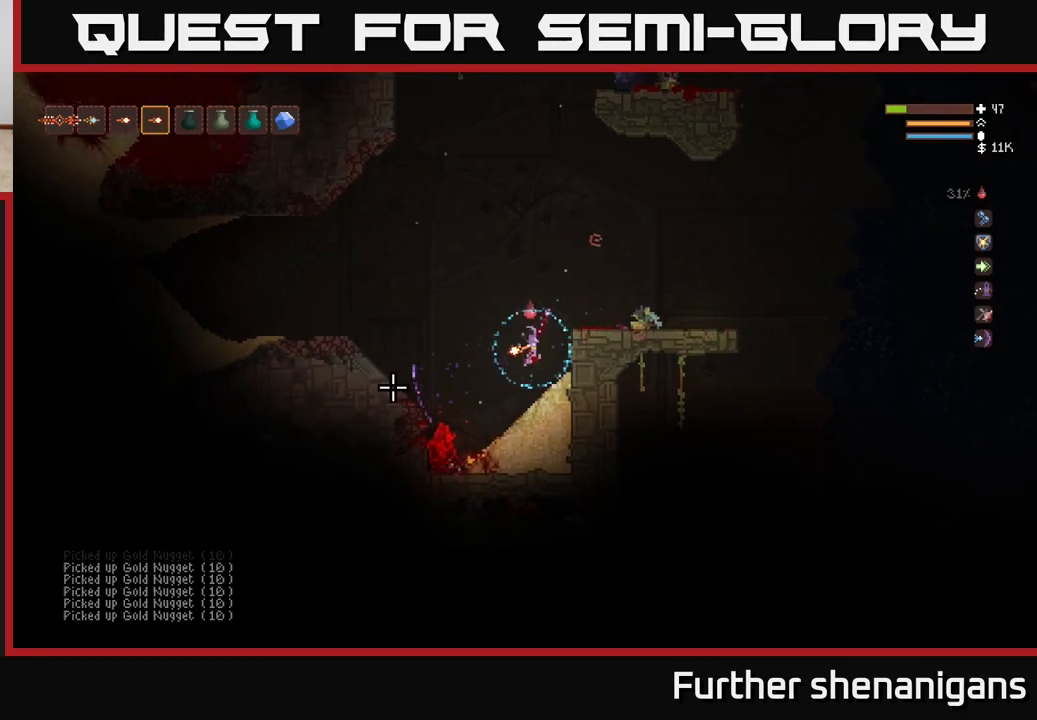
{"buttons": [], "left_stick": "right", "right_stick": "left", "events": [[383, "left_stick", "center"], [467, "left_stick", "right"]]}
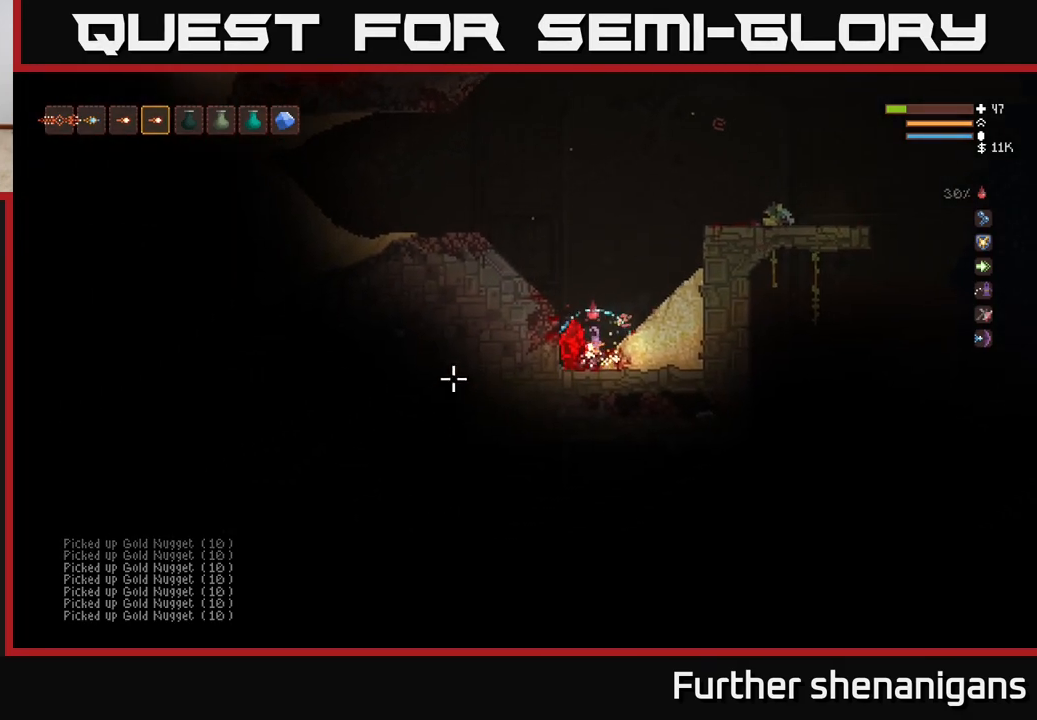
{"buttons": [], "left_stick": "center", "right_stick": "left", "events": [[100, "left_stick", "center"]]}
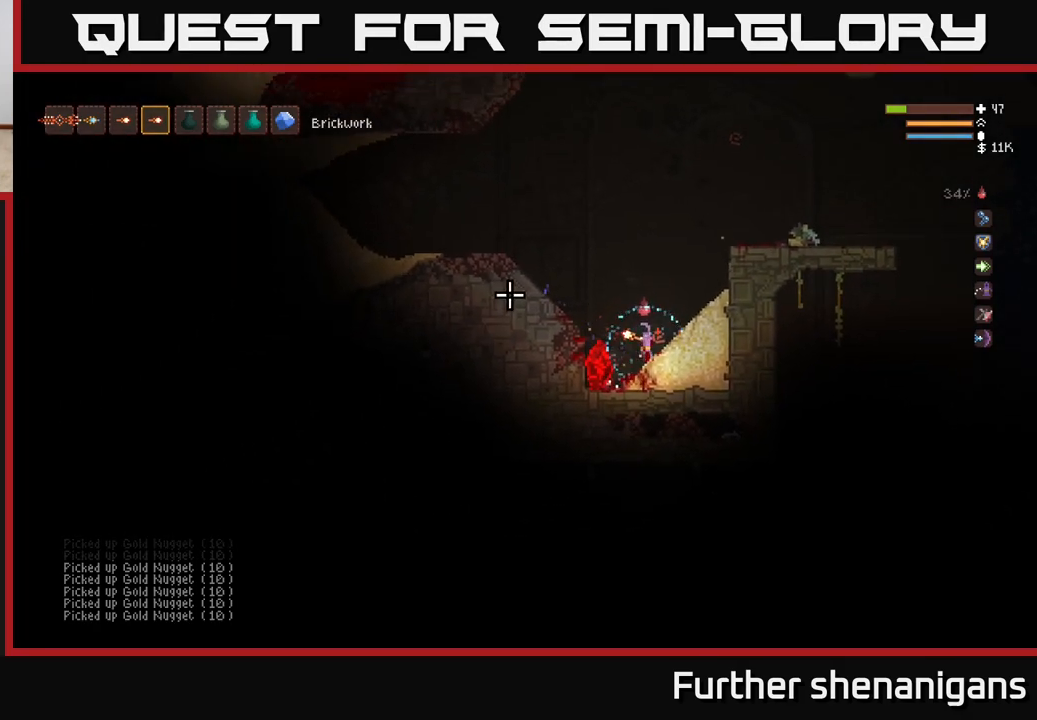
{"buttons": [], "left_stick": "center", "right_stick": "left", "events": []}
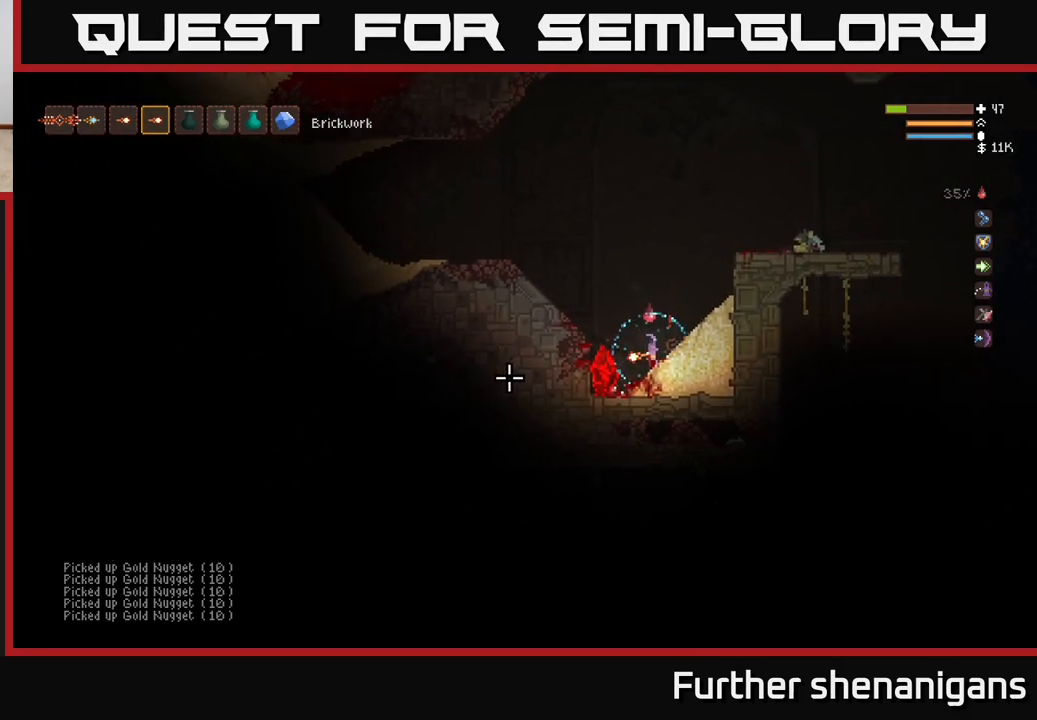
{"buttons": ["L2"], "left_stick": "left", "right_stick": "left", "events": [[433, "L2", "down"], [433, "left_stick", "left"]]}
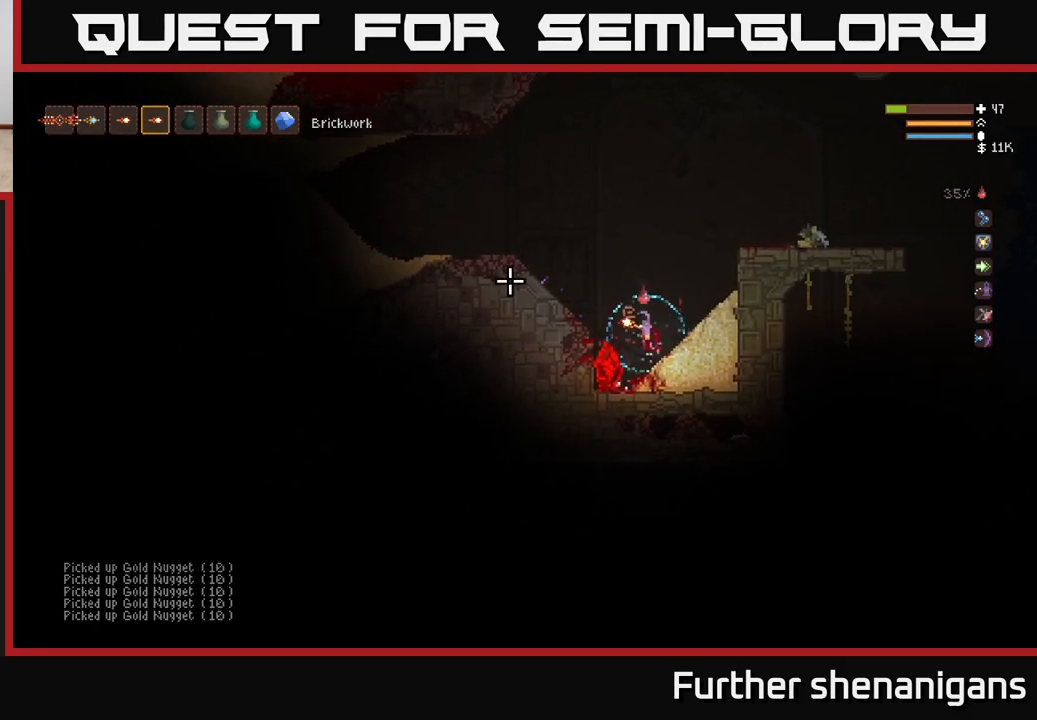
{"buttons": [], "left_stick": "left", "right_stick": "left", "events": [[400, "L2", "up"]]}
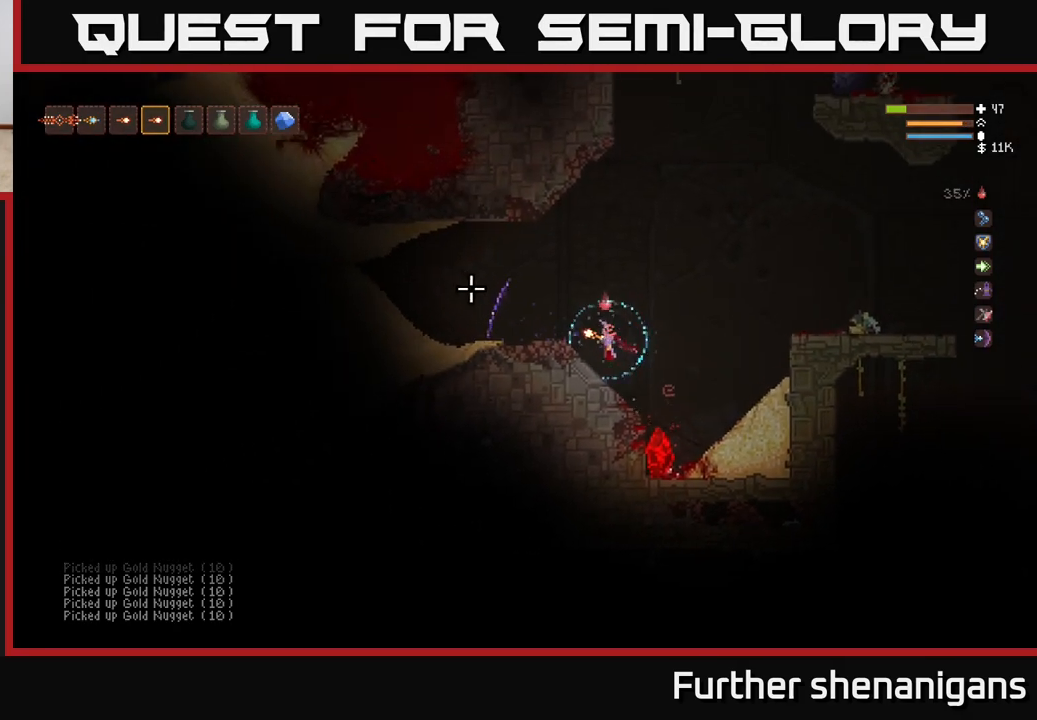
{"buttons": [], "left_stick": "left", "right_stick": "left", "events": [[67, "L2", "down"], [317, "L2", "up"]]}
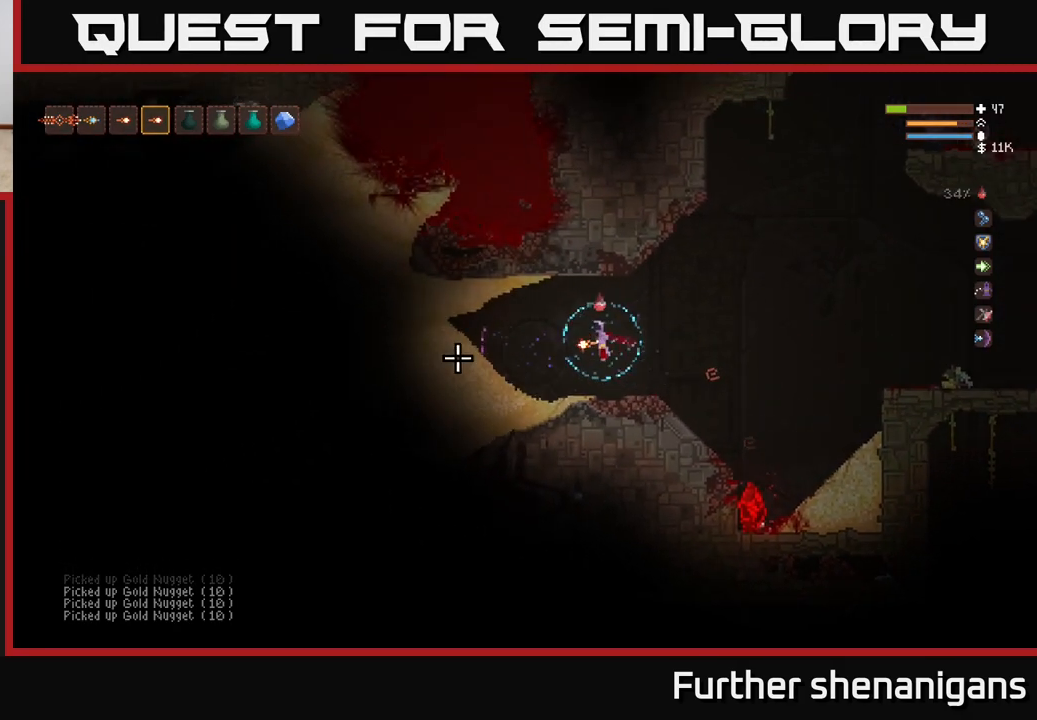
{"buttons": ["R2"], "left_stick": "center", "right_stick": "left", "events": [[83, "left_stick", "center"], [133, "R2", "down"]]}
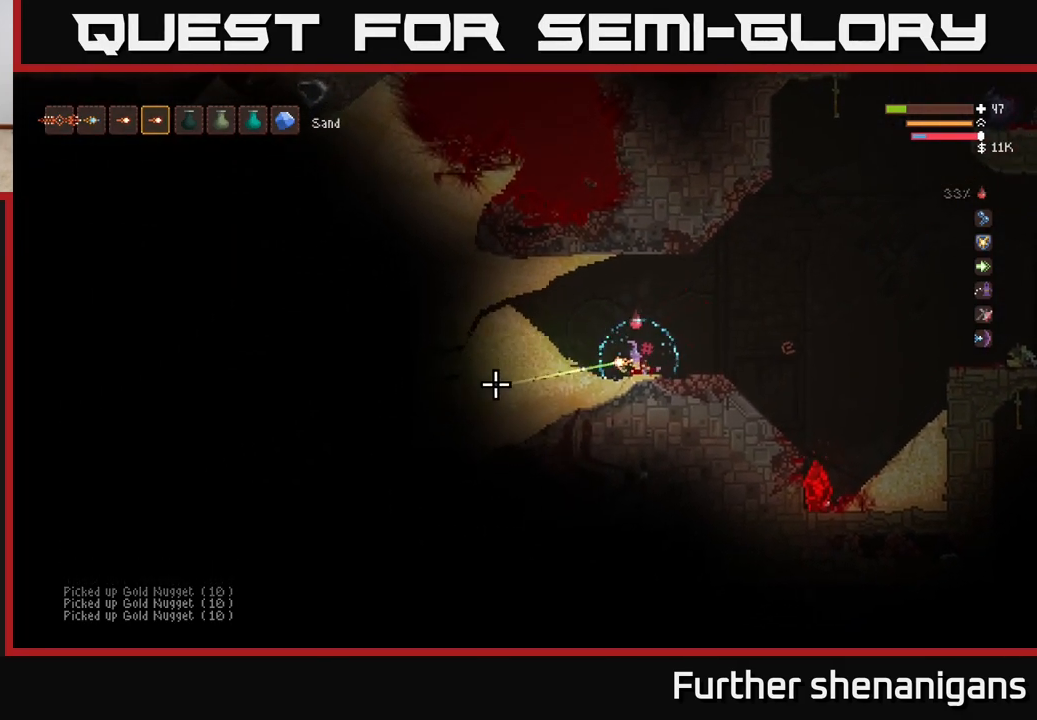
{"buttons": ["R2"], "left_stick": "center", "right_stick": "left", "events": []}
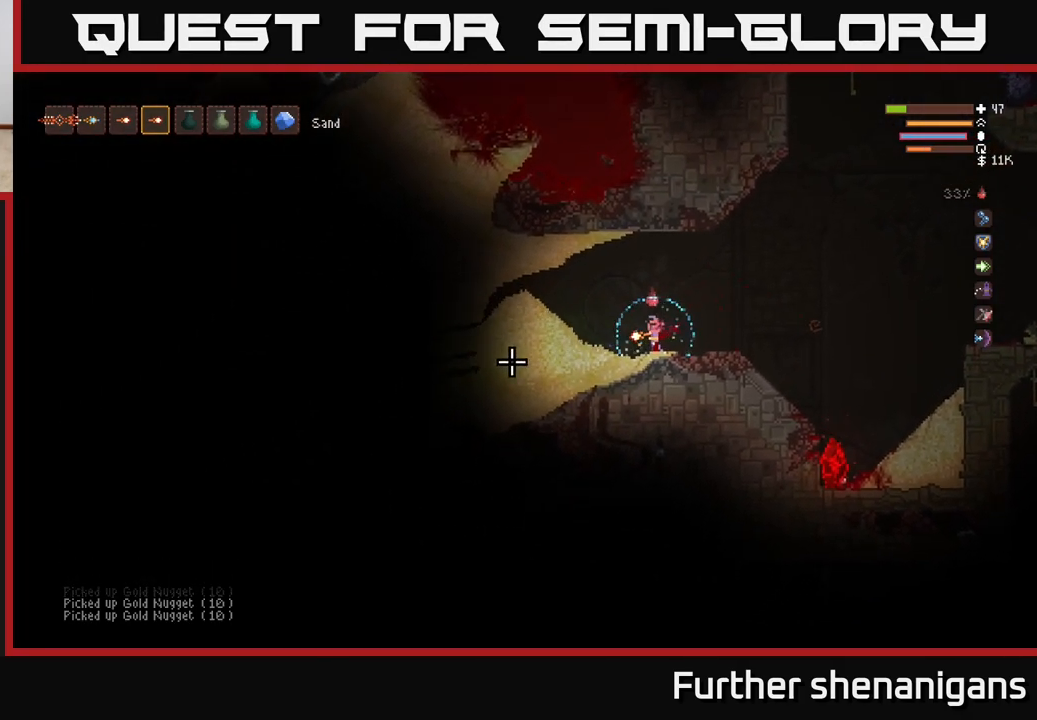
{"buttons": ["R2"], "left_stick": "left", "right_stick": "left", "events": [[467, "left_stick", "left"]]}
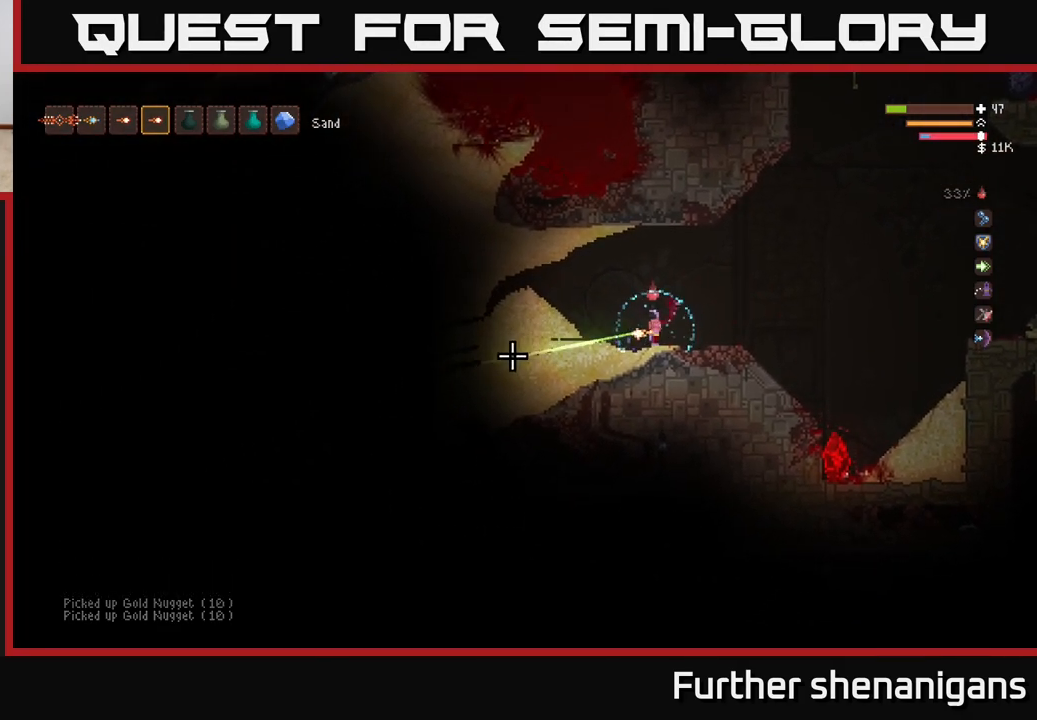
{"buttons": ["R2"], "left_stick": "center", "right_stick": "left", "events": [[183, "left_stick", "center"], [333, "left_stick", "left"], [500, "left_stick", "center"]]}
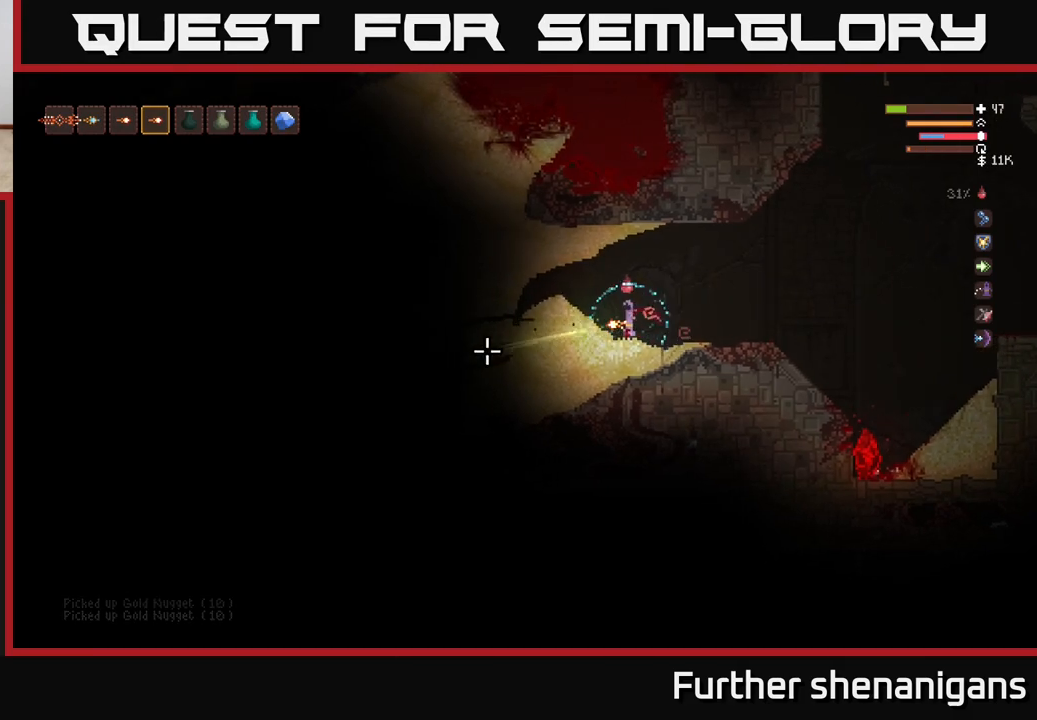
{"buttons": ["R2"], "left_stick": "center", "right_stick": "left", "events": []}
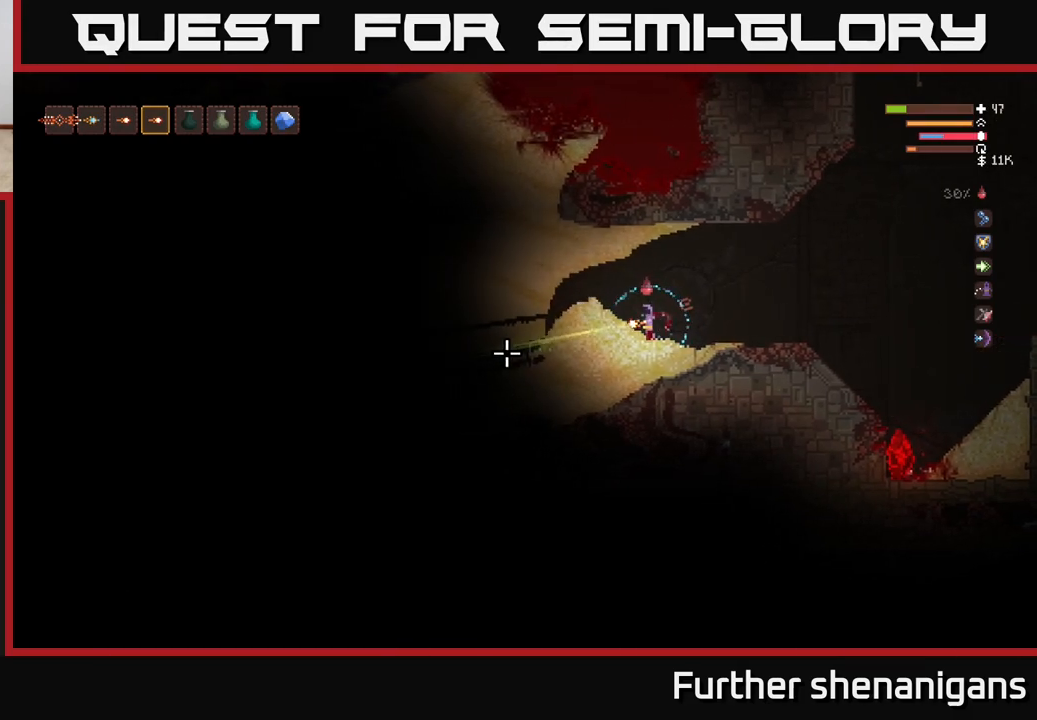
{"buttons": ["R2"], "left_stick": "center", "right_stick": "left", "events": []}
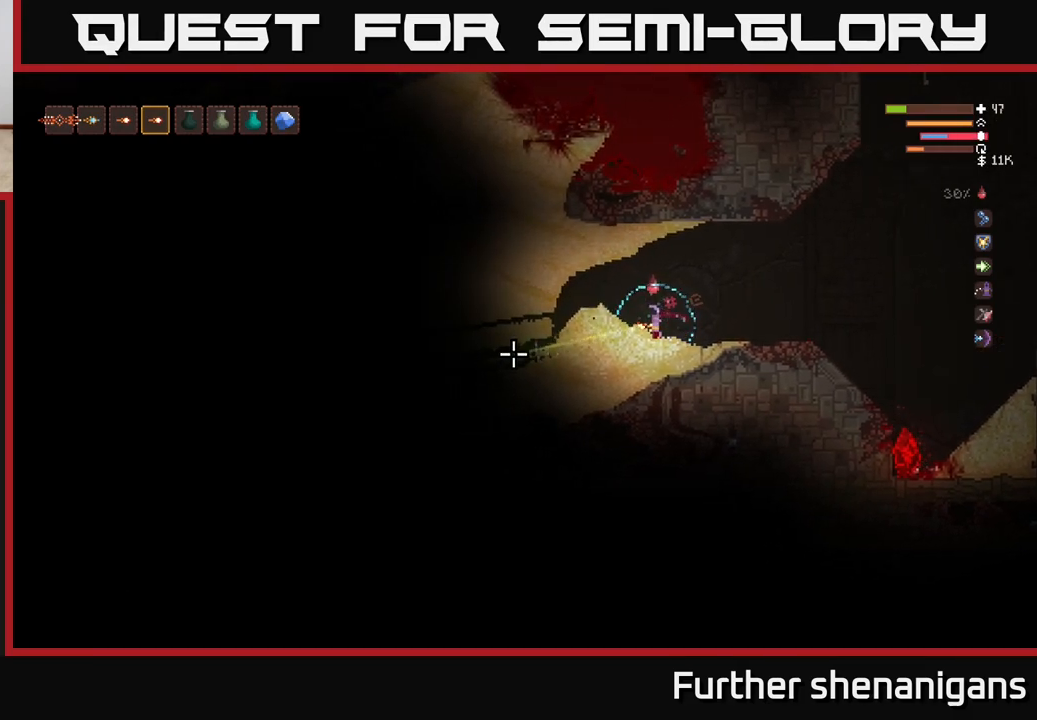
{"buttons": ["R2"], "left_stick": "left", "right_stick": "left", "events": [[450, "left_stick", "left"]]}
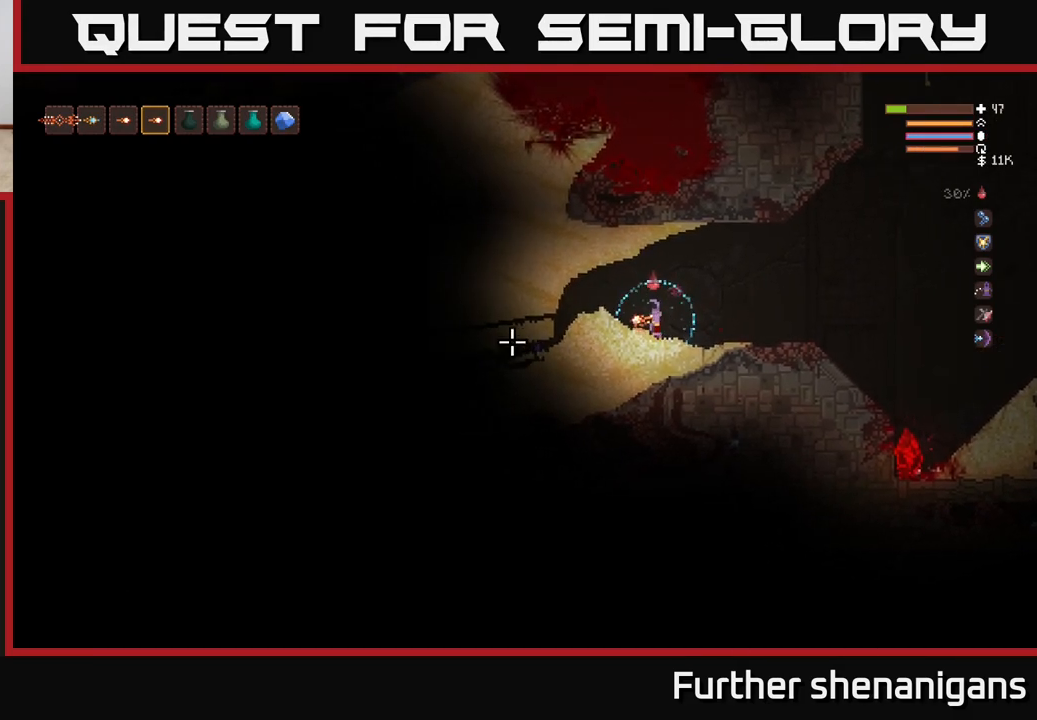
{"buttons": ["R2"], "left_stick": "center", "right_stick": "left", "events": [[167, "left_stick", "center"]]}
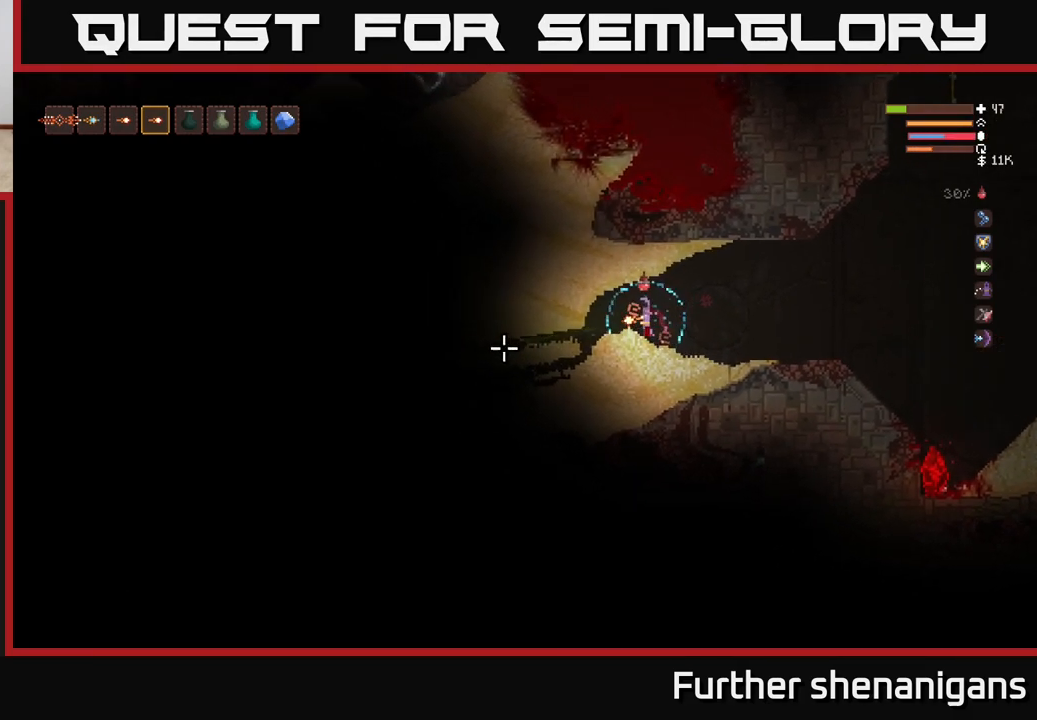
{"buttons": ["R2"], "left_stick": "center", "right_stick": "left", "events": []}
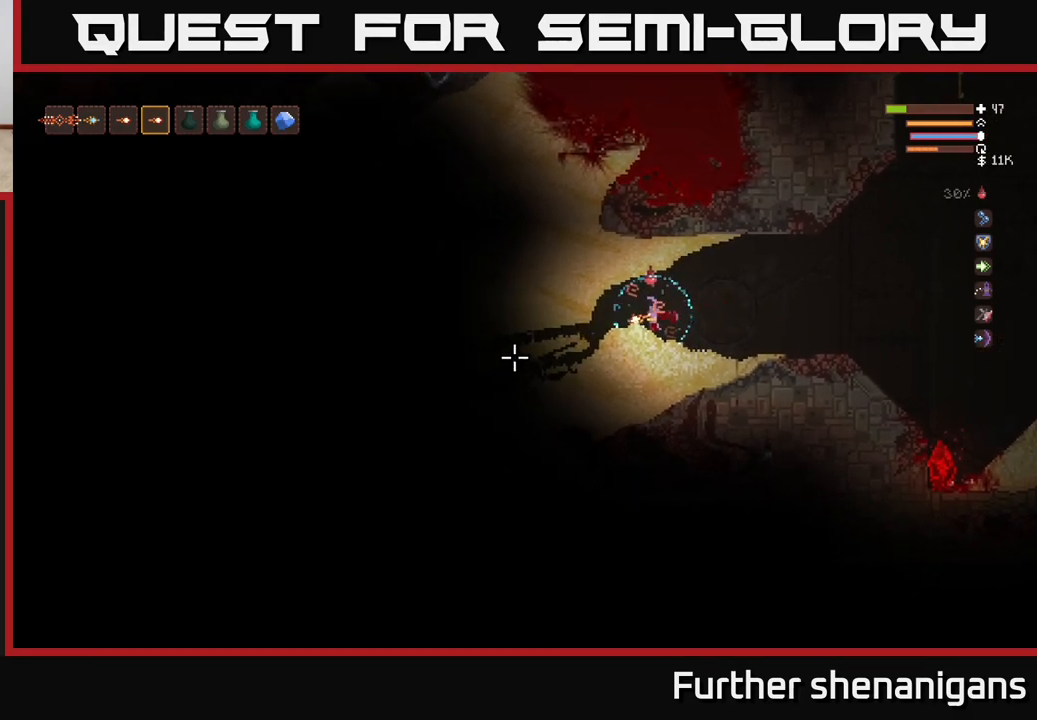
{"buttons": ["R2"], "left_stick": "right", "right_stick": "down-left", "events": [[217, "left_stick", "right"], [250, "right_stick", "down-left"]]}
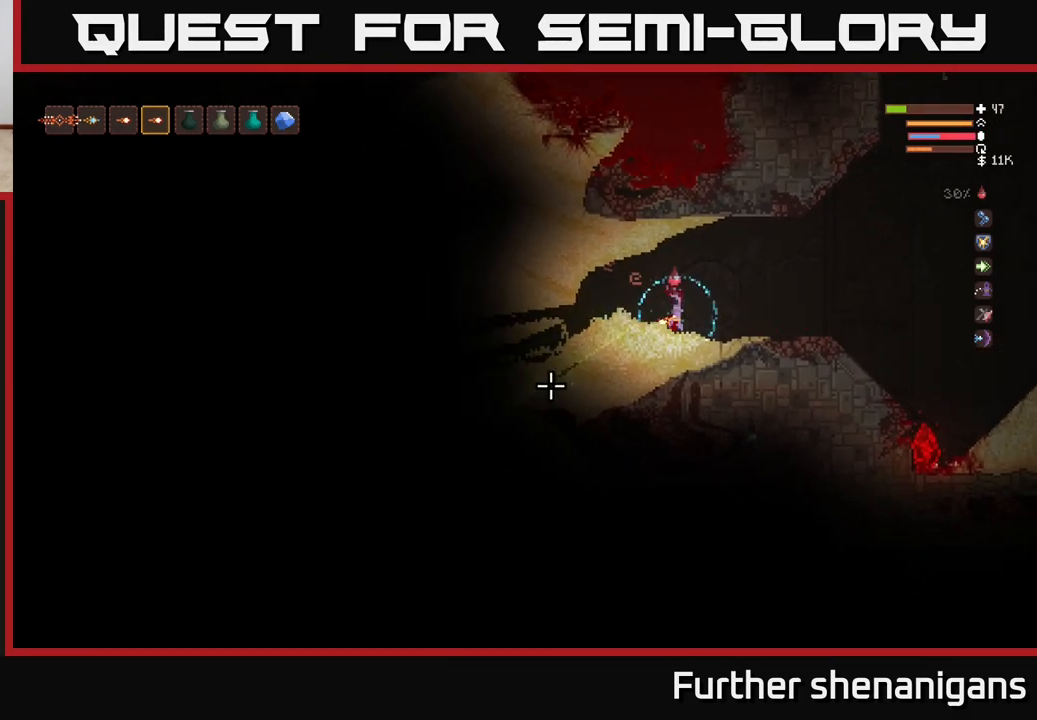
{"buttons": ["R2"], "left_stick": "center", "right_stick": "down-left", "events": [[167, "left_stick", "center"], [217, "left_stick", "left"], [333, "left_stick", "center"]]}
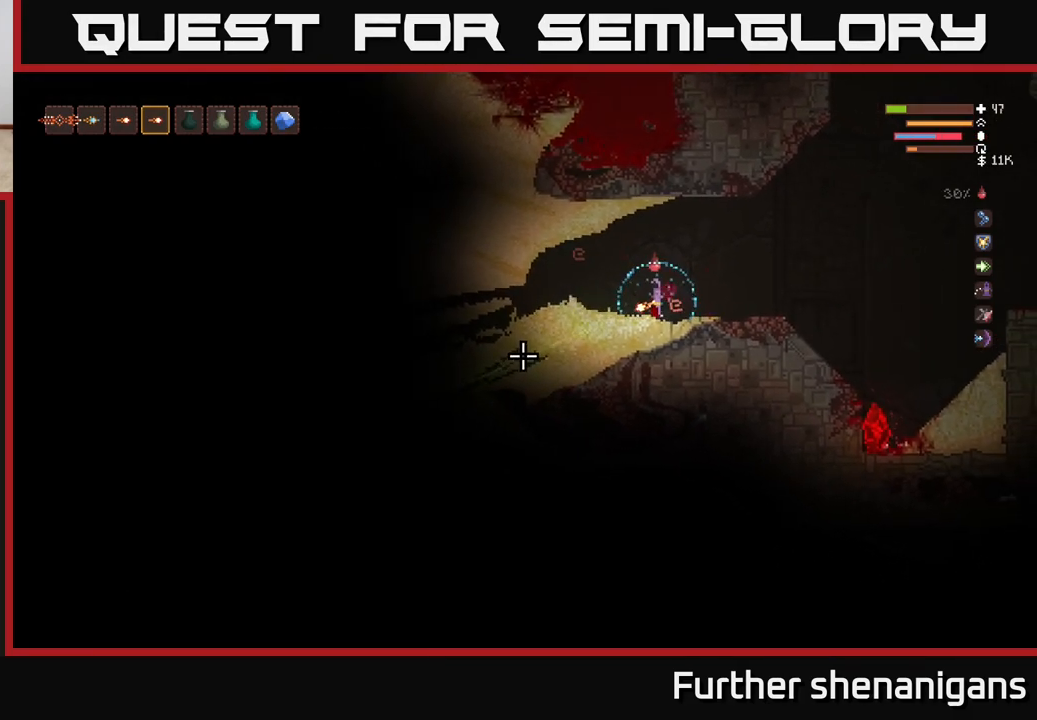
{"buttons": ["R2"], "left_stick": "center", "right_stick": "down-left", "events": []}
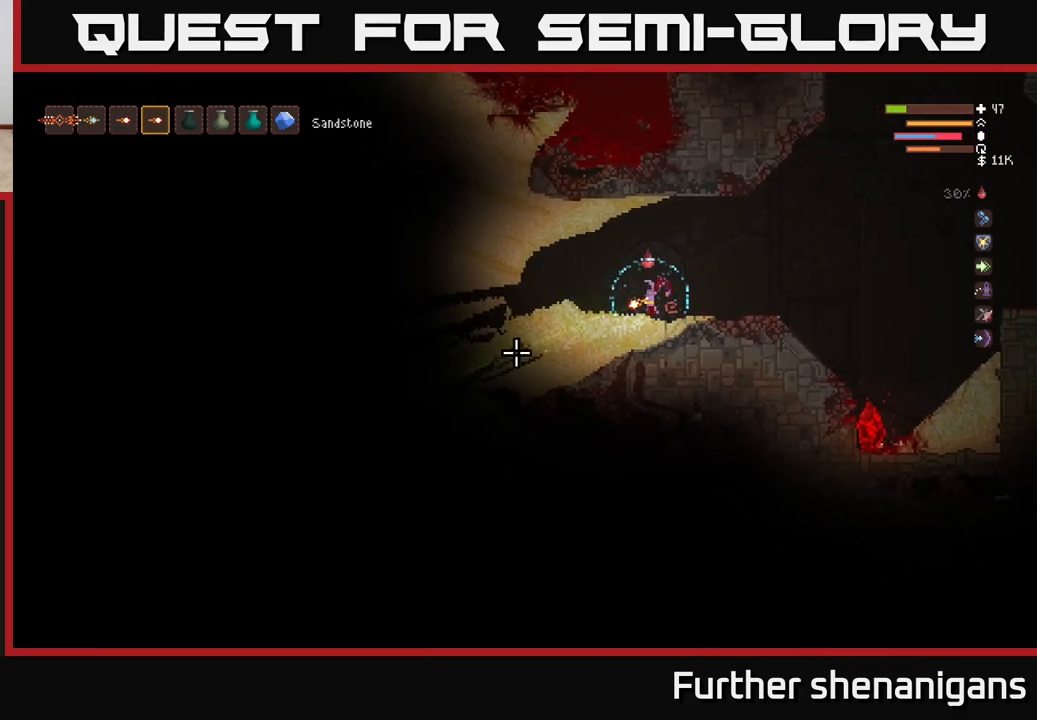
{"buttons": ["R2"], "left_stick": "center", "right_stick": "down-left", "events": []}
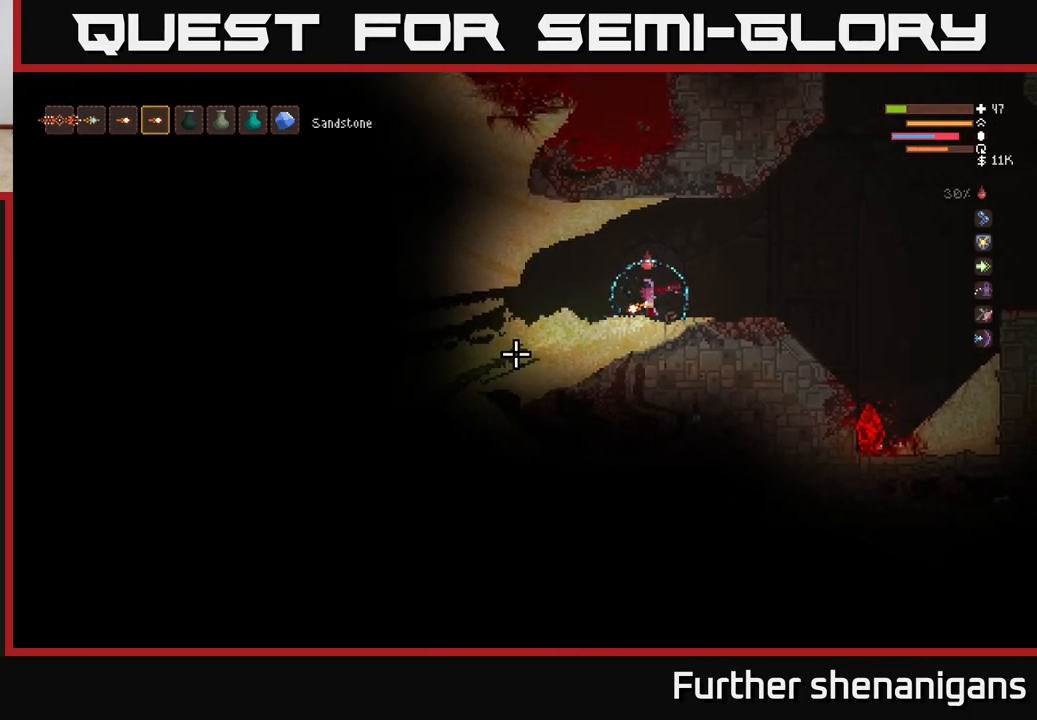
{"buttons": [], "left_stick": "left", "right_stick": "down-left", "events": [[283, "left_stick", "left"], [367, "R2", "up"]]}
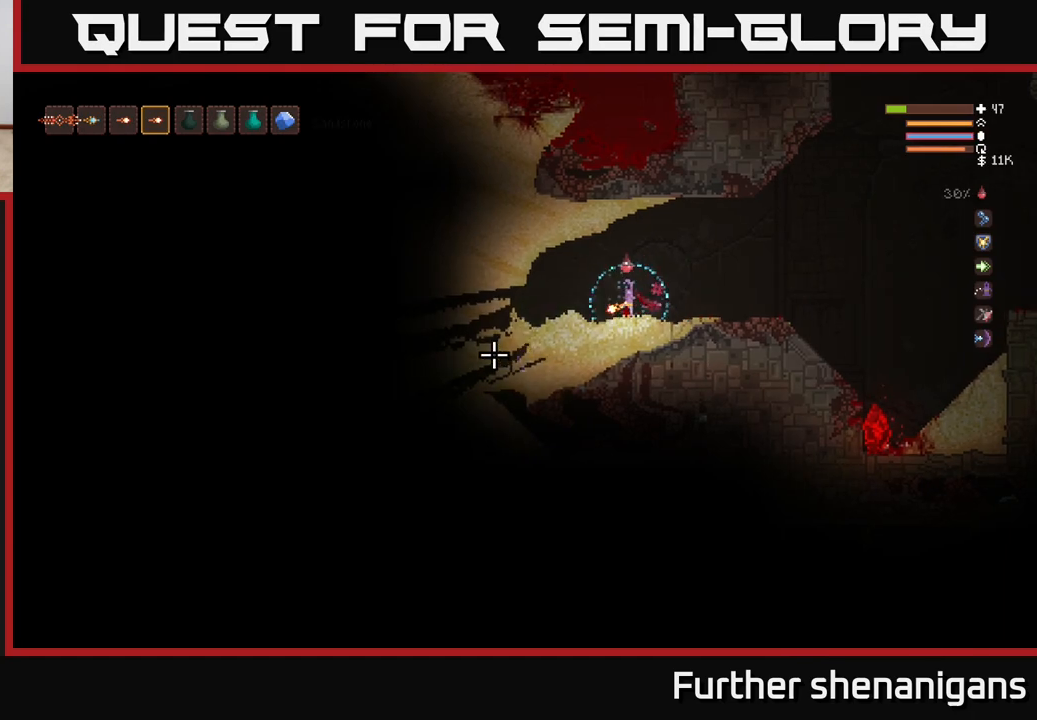
{"buttons": [], "left_stick": "left", "right_stick": "down-left", "events": []}
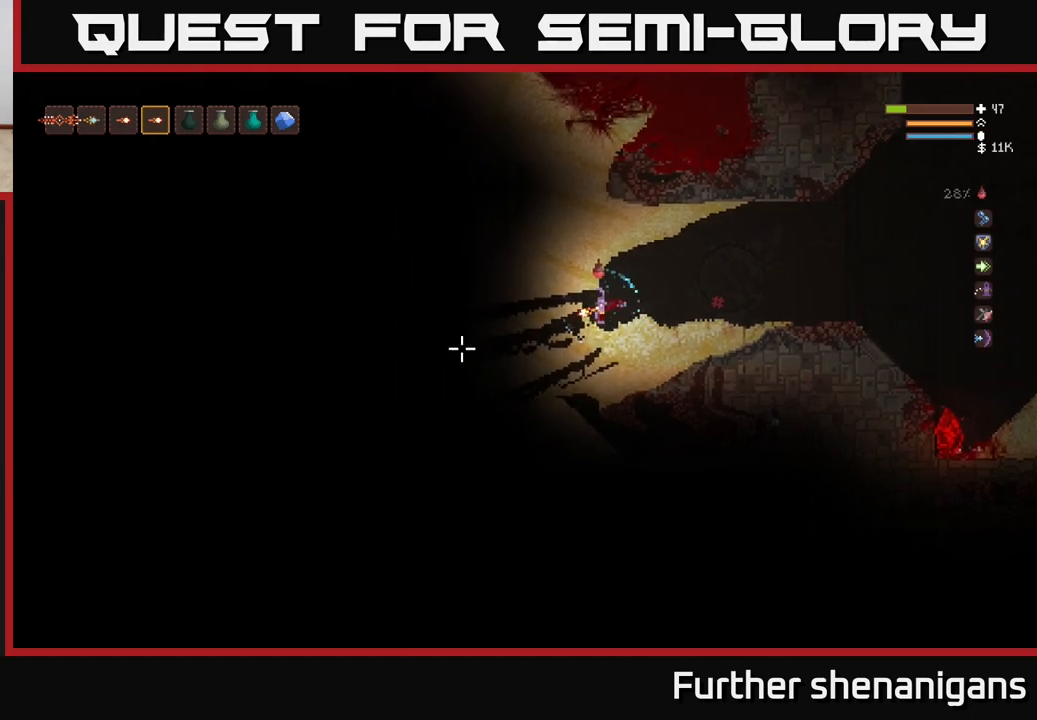
{"buttons": ["R2"], "left_stick": "right", "right_stick": "down-left", "events": [[17, "left_stick", "center"], [167, "left_stick", "right"], [467, "R2", "down"]]}